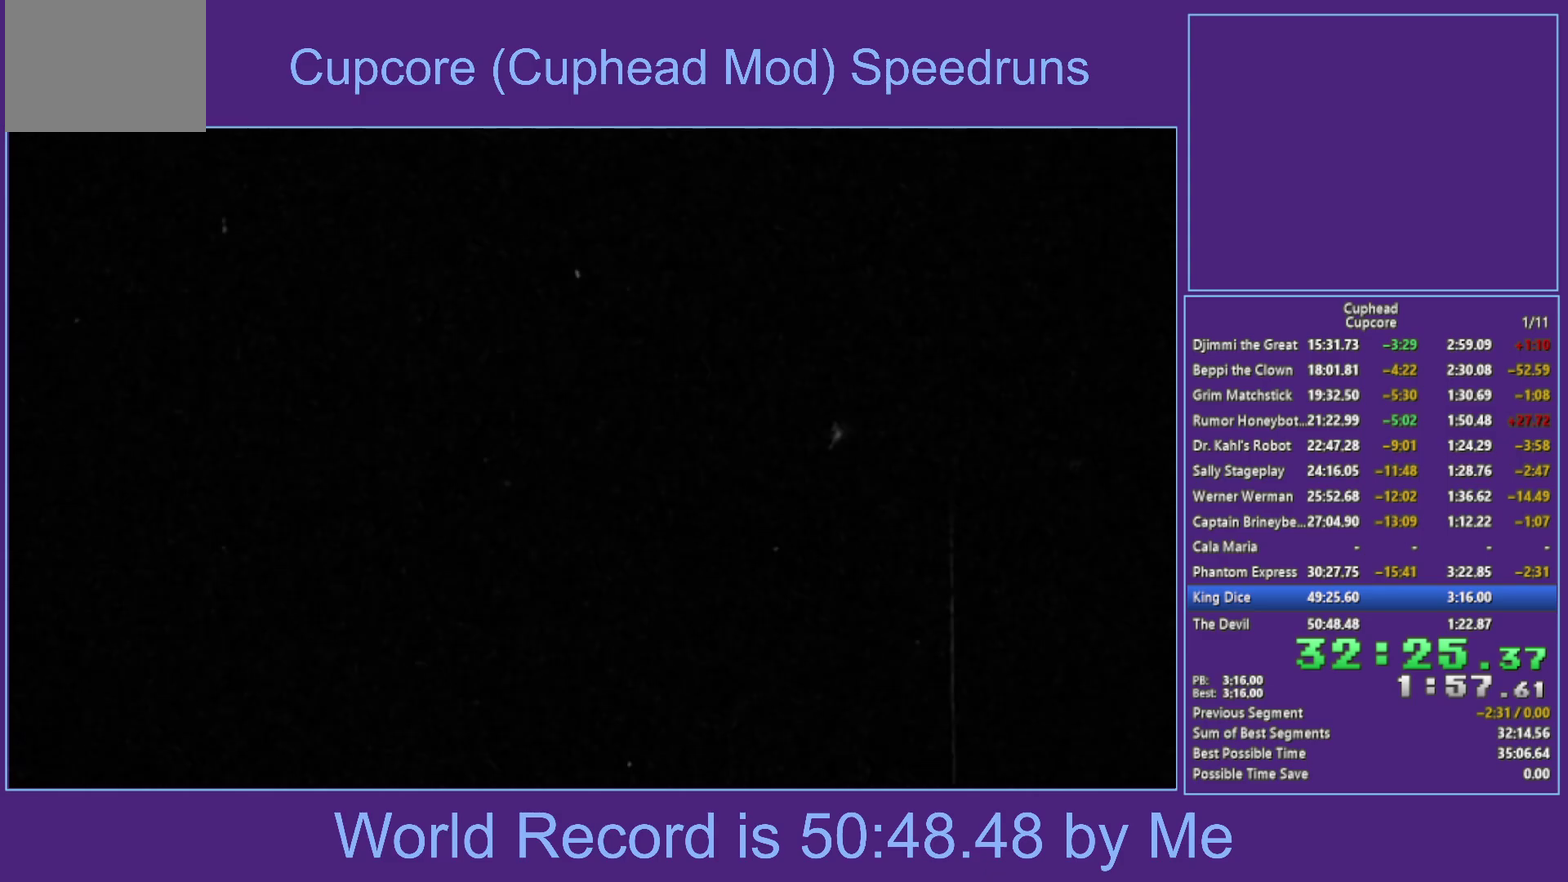
Gameplay with a controller (Xbox layout); each line is a JSON object with the inputs held at the frame after it. "events" lists button and stick changes between this image and that frame as [ms after this image, input, new state], when the widget could be followed in between.
{"buttons": [], "left_stick": "center", "right_stick": "center", "events": []}
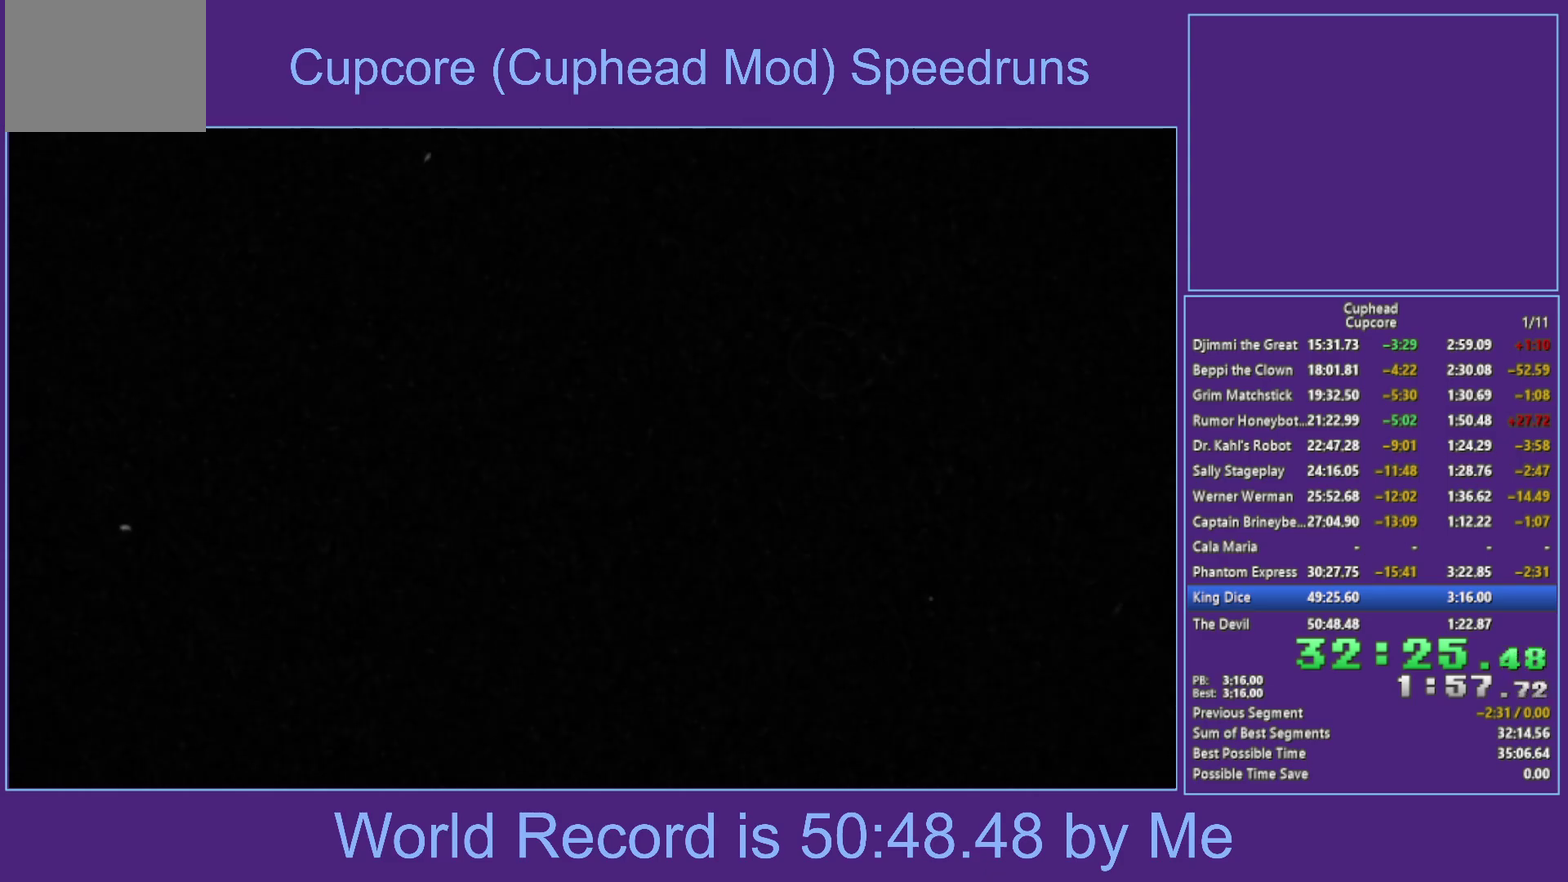
{"buttons": [], "left_stick": "center", "right_stick": "center", "events": []}
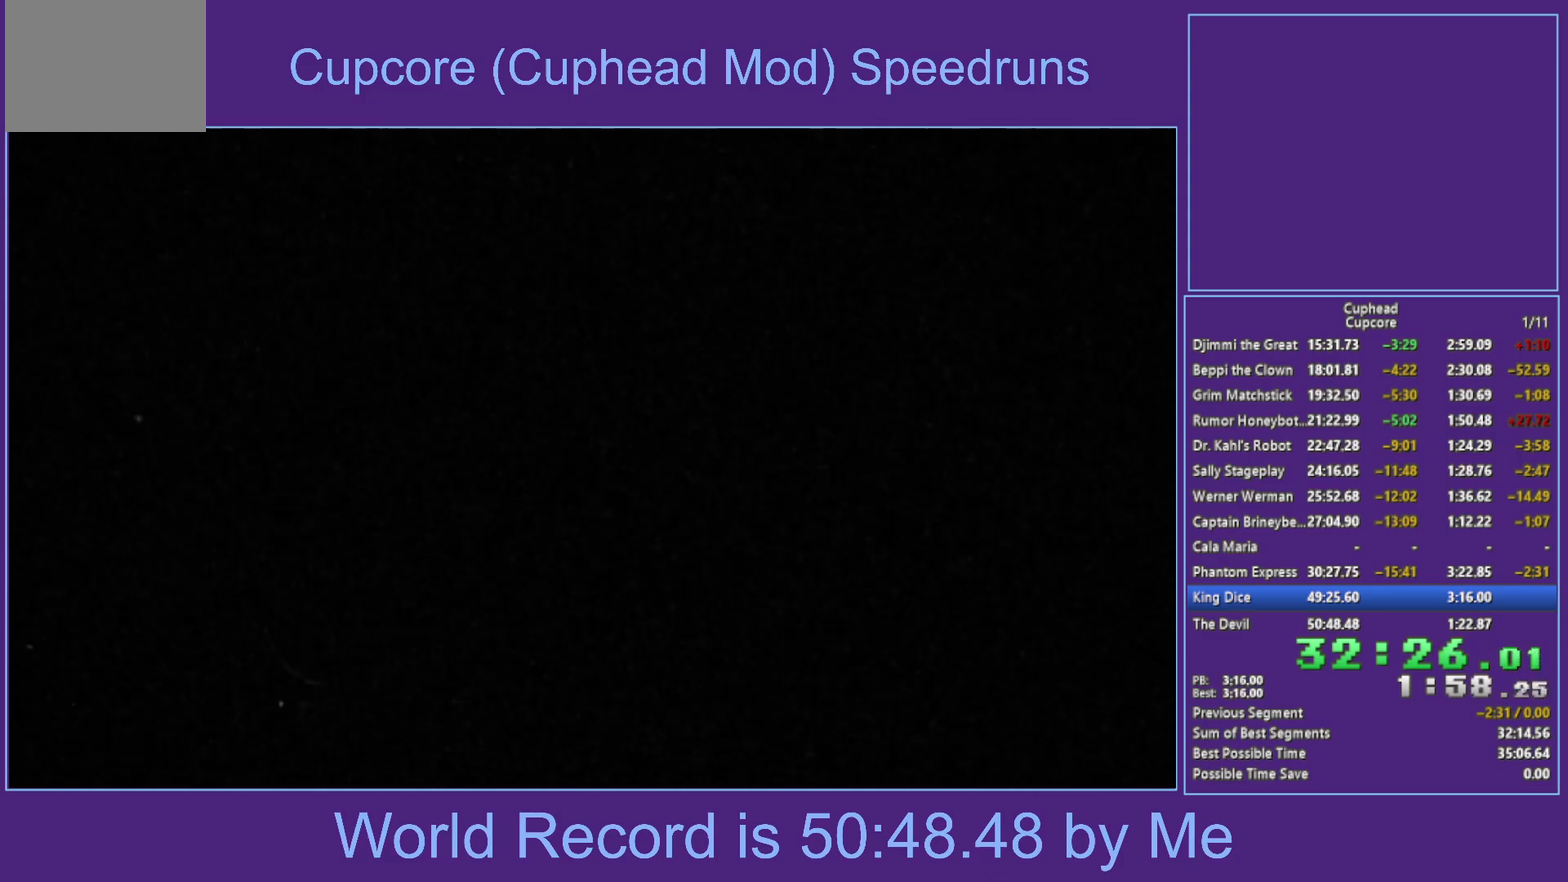
{"buttons": [], "left_stick": "center", "right_stick": "center", "events": []}
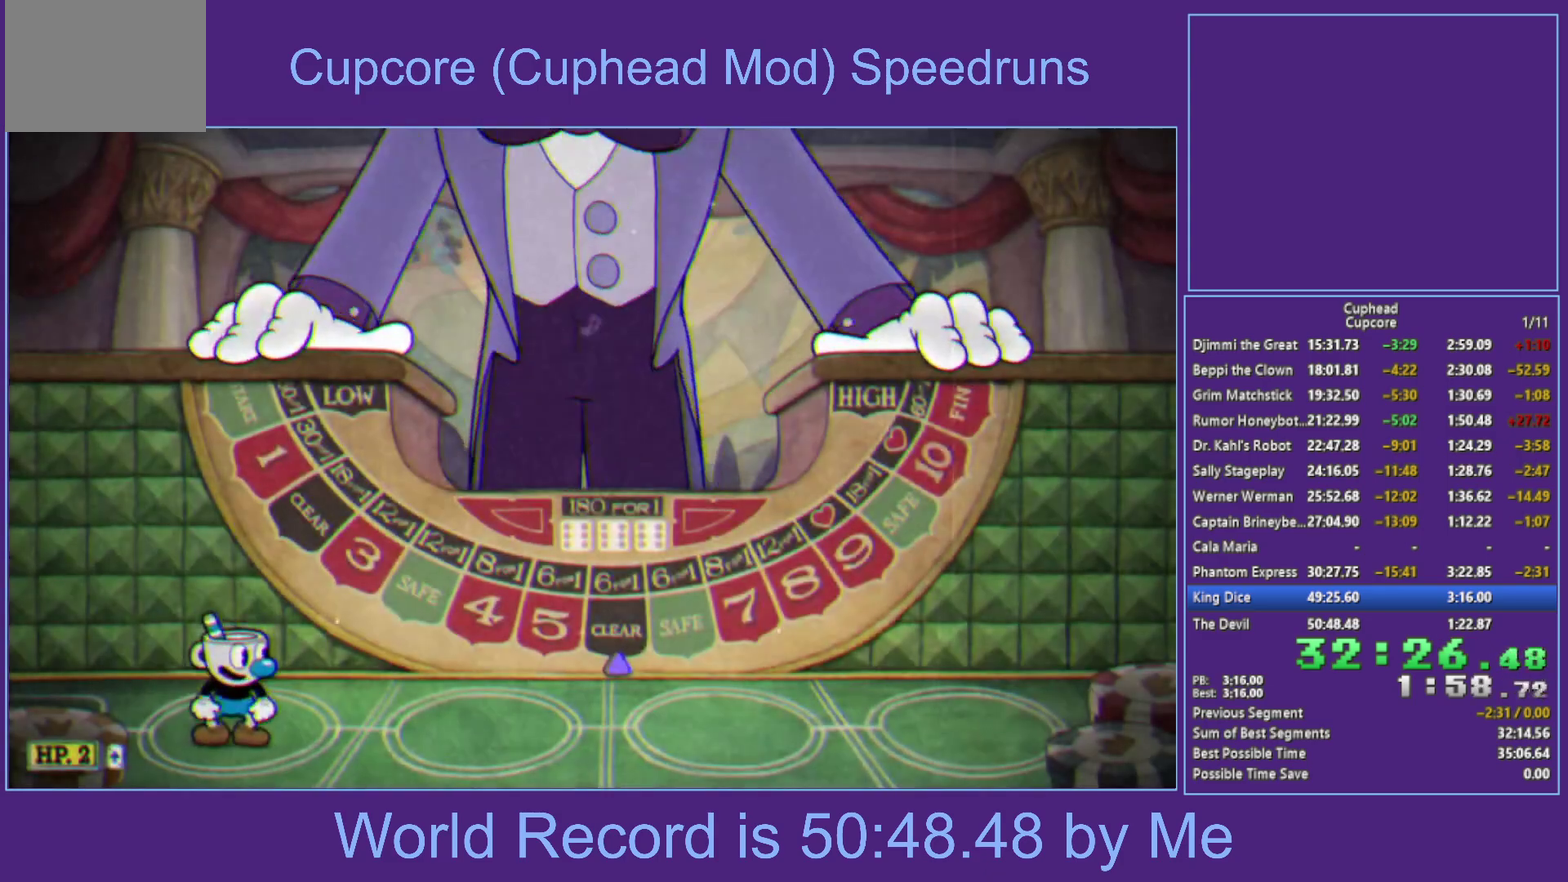
{"buttons": [], "left_stick": "center", "right_stick": "center", "events": []}
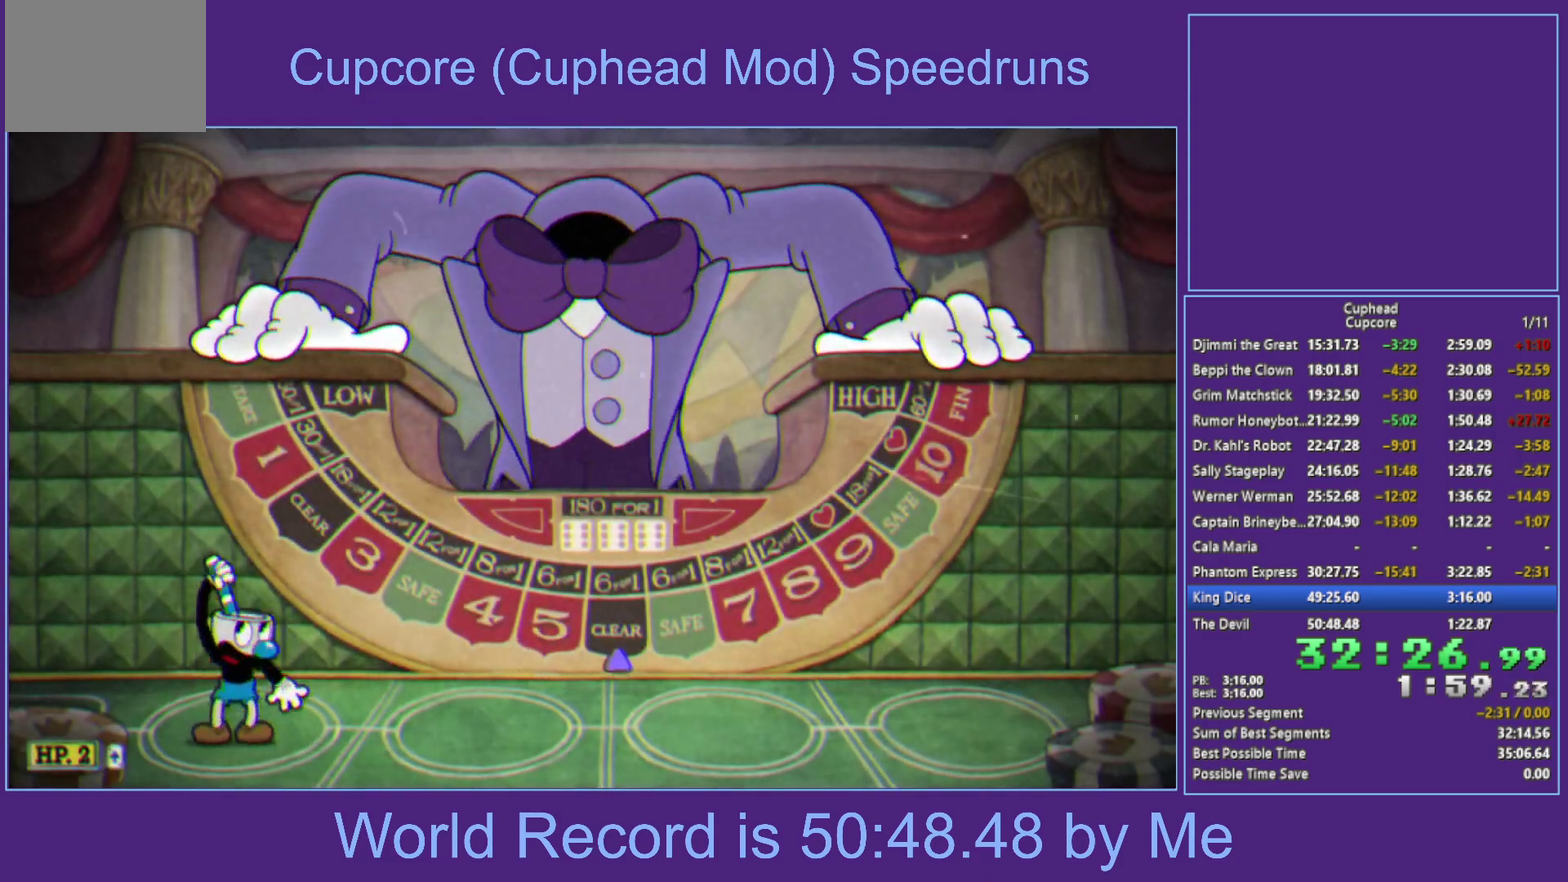
{"buttons": [], "left_stick": "center", "right_stick": "center", "events": []}
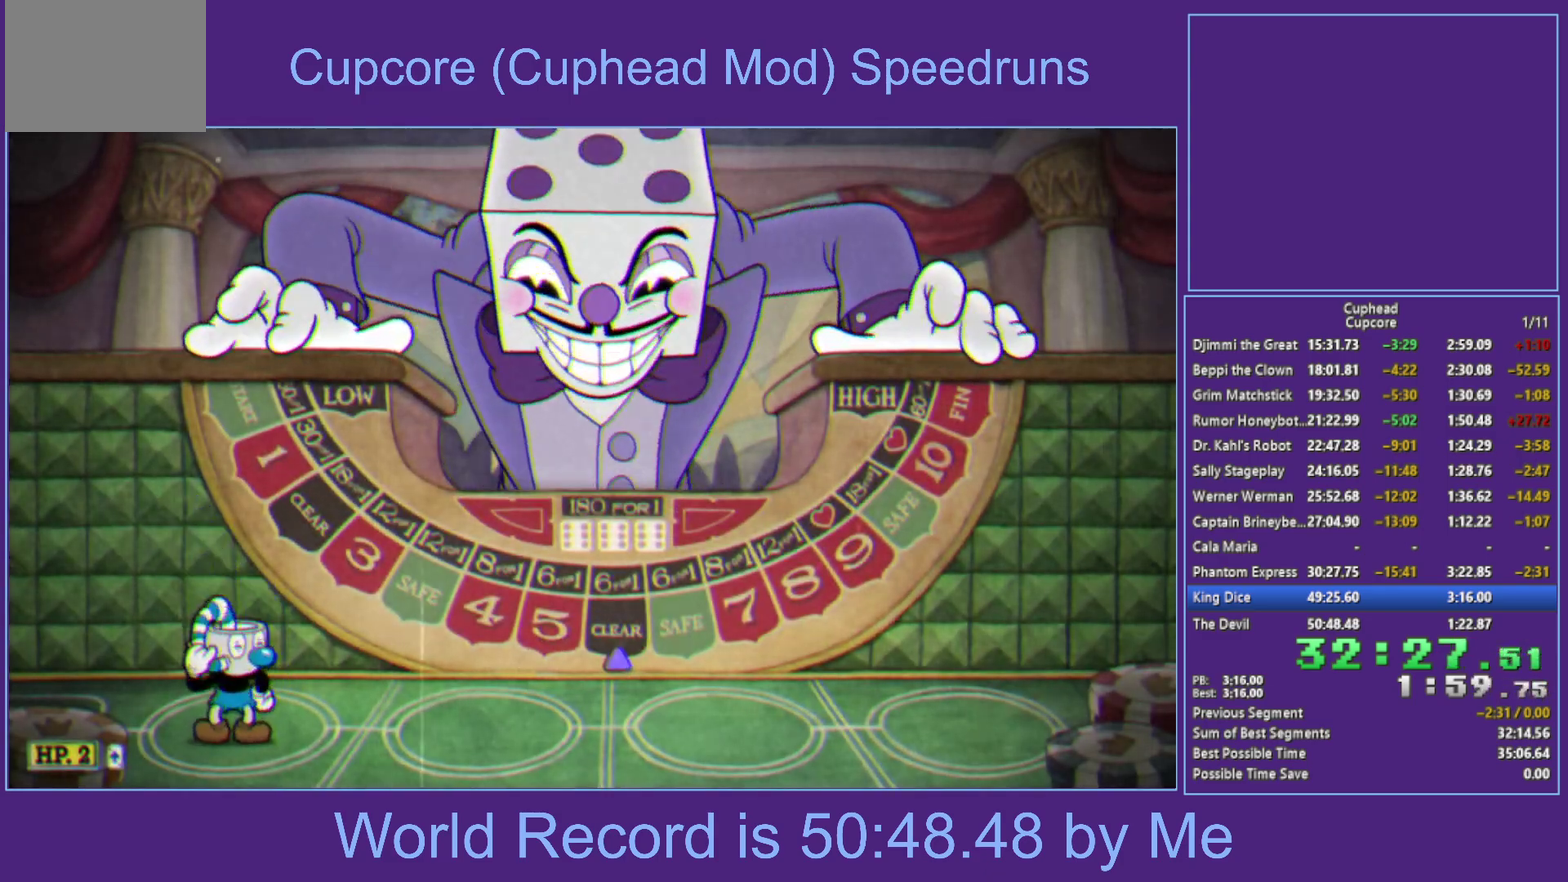
{"buttons": [], "left_stick": "right", "right_stick": "center", "events": [[300, "left_stick", "right"]]}
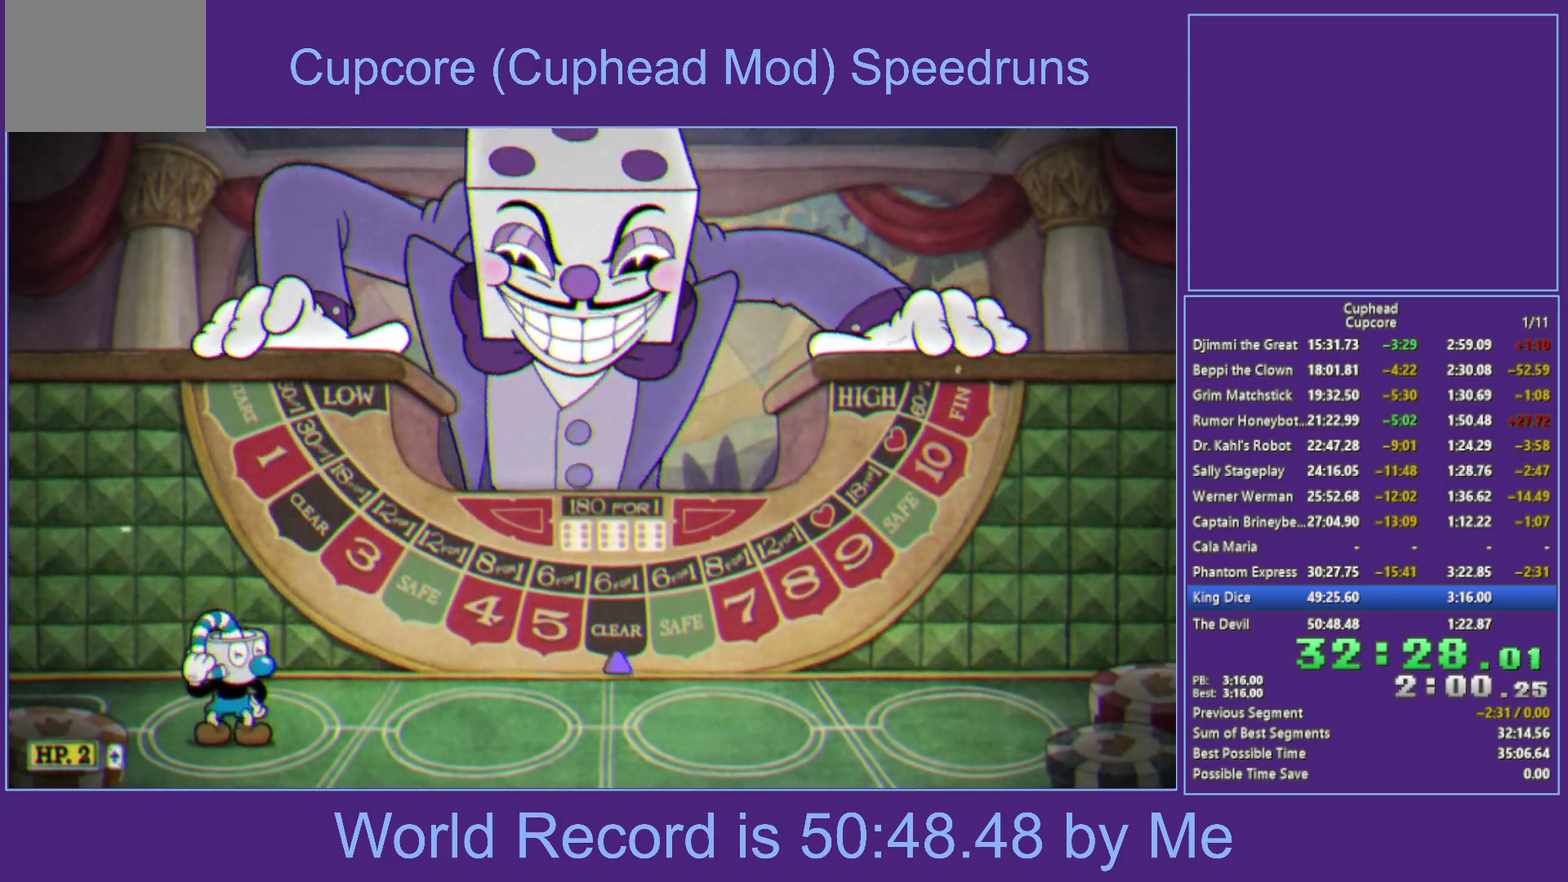
{"buttons": [], "left_stick": "right", "right_stick": "center", "events": [[333, "Y", "down"], [400, "Y", "up"]]}
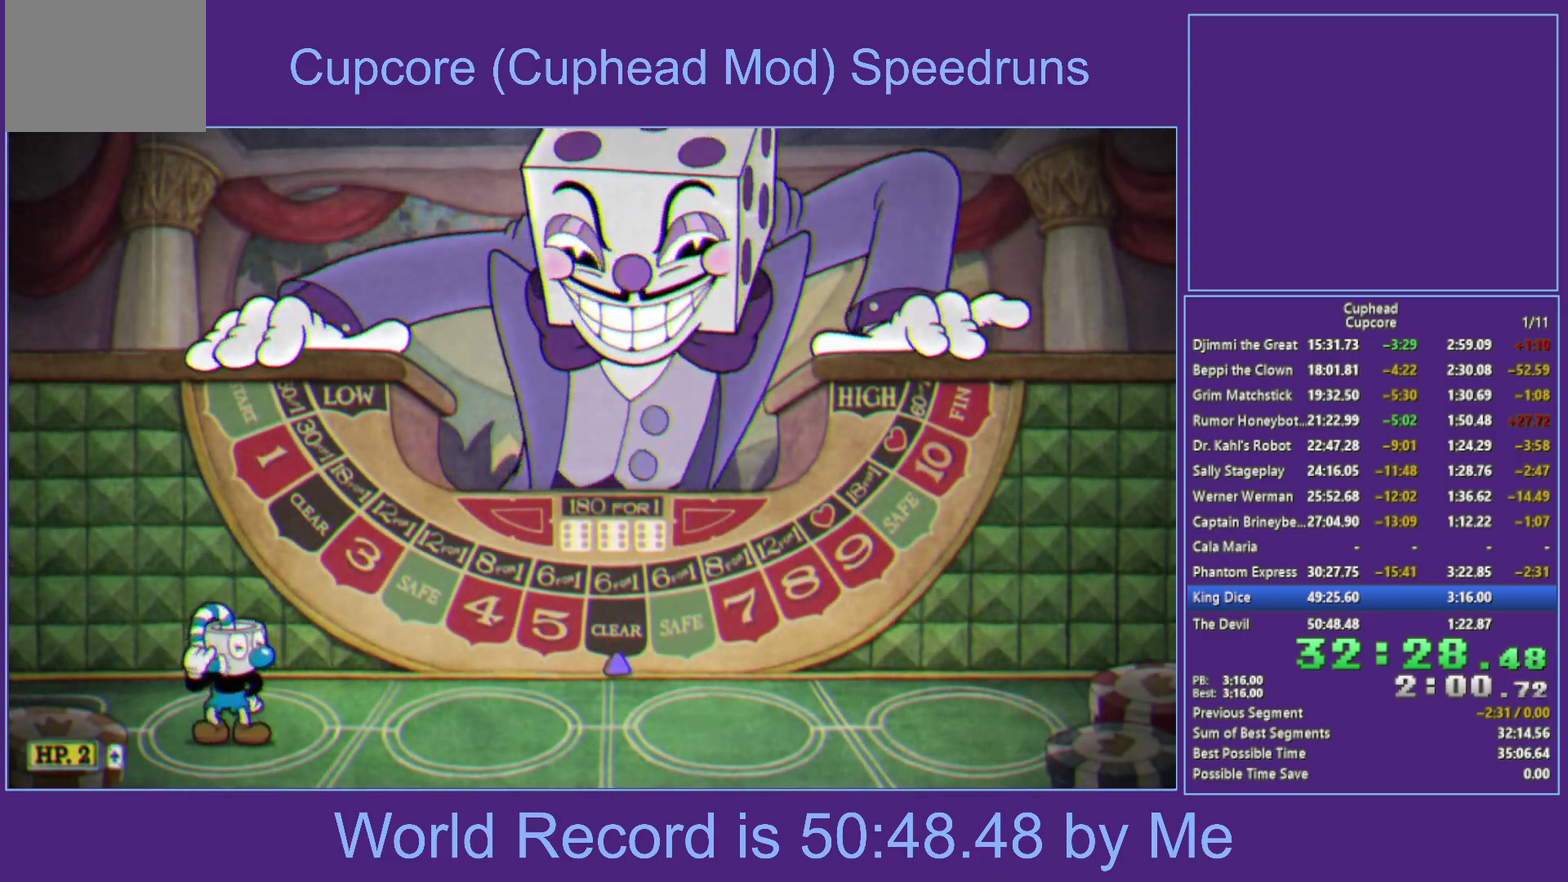
{"buttons": [], "left_stick": "right", "right_stick": "center", "events": [[33, "Y", "down"], [83, "Y", "up"], [200, "Y", "down"], [283, "Y", "up"], [367, "Y", "down"], [467, "Y", "up"]]}
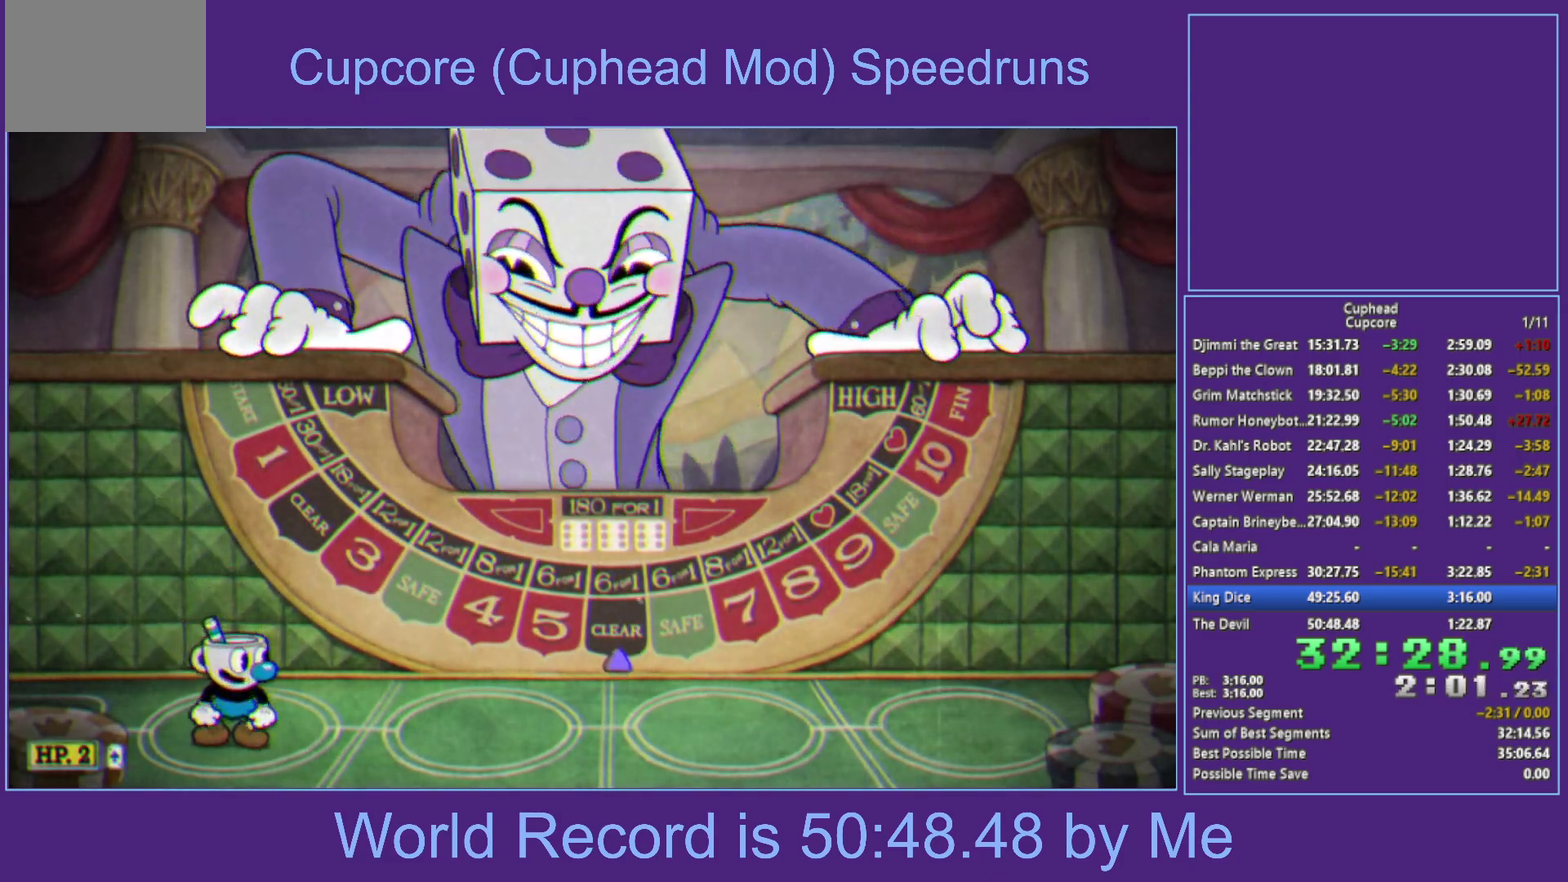
{"buttons": ["Y"], "left_stick": "up-right", "right_stick": "center", "events": [[33, "left_stick", "up-right"], [100, "Y", "down"], [150, "Y", "up"], [267, "Y", "down"], [350, "Y", "up"], [450, "Y", "down"]]}
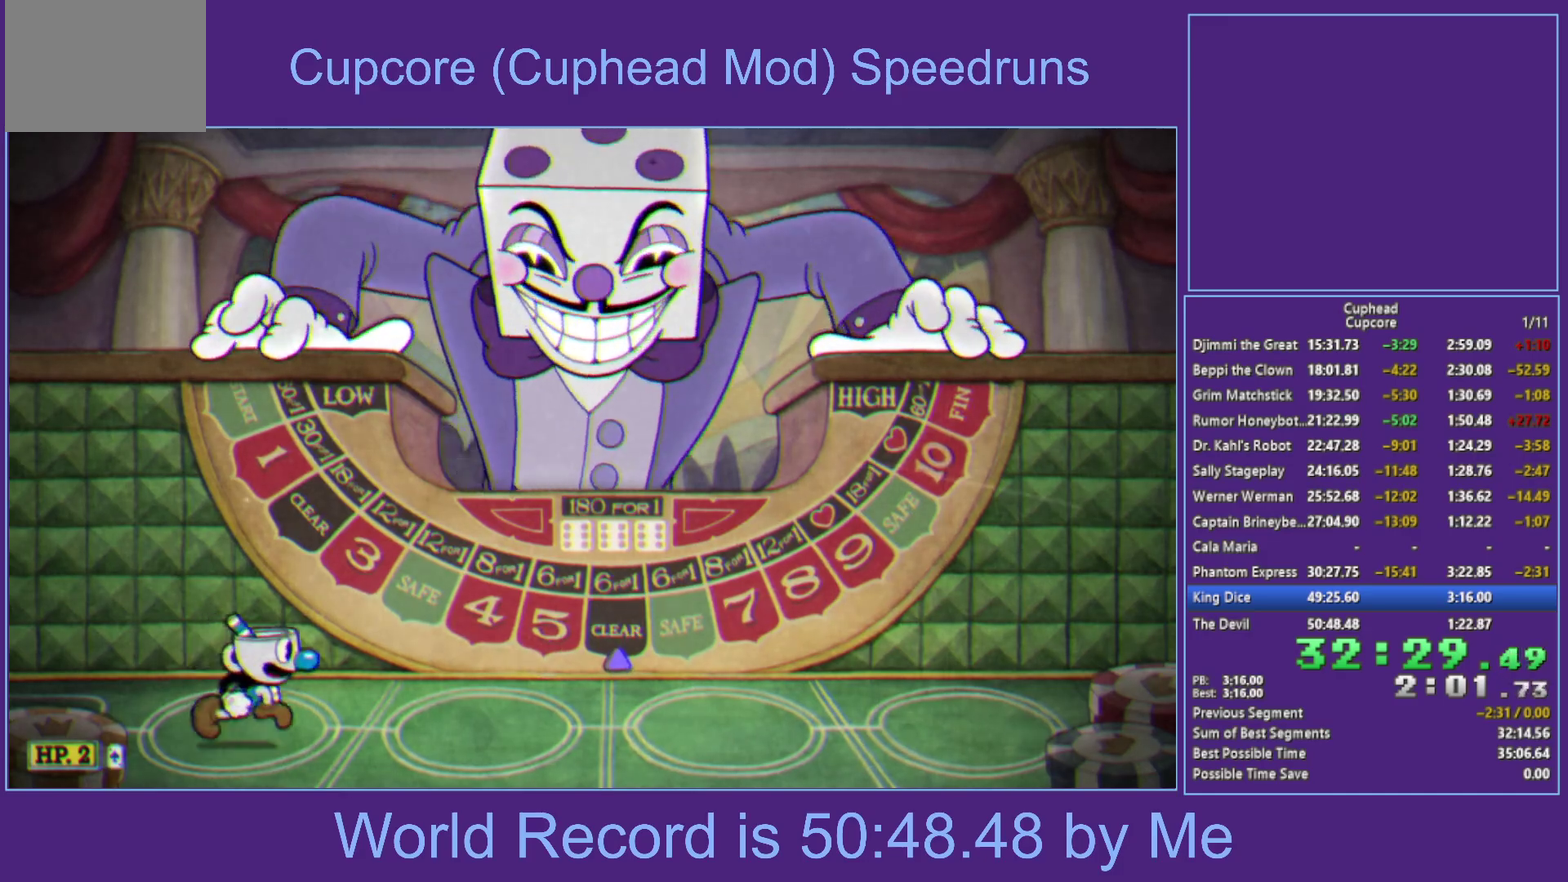
{"buttons": [], "left_stick": "down", "right_stick": "center", "events": [[33, "Y", "up"], [133, "Y", "down"], [233, "Y", "up"], [450, "left_stick", "down"]]}
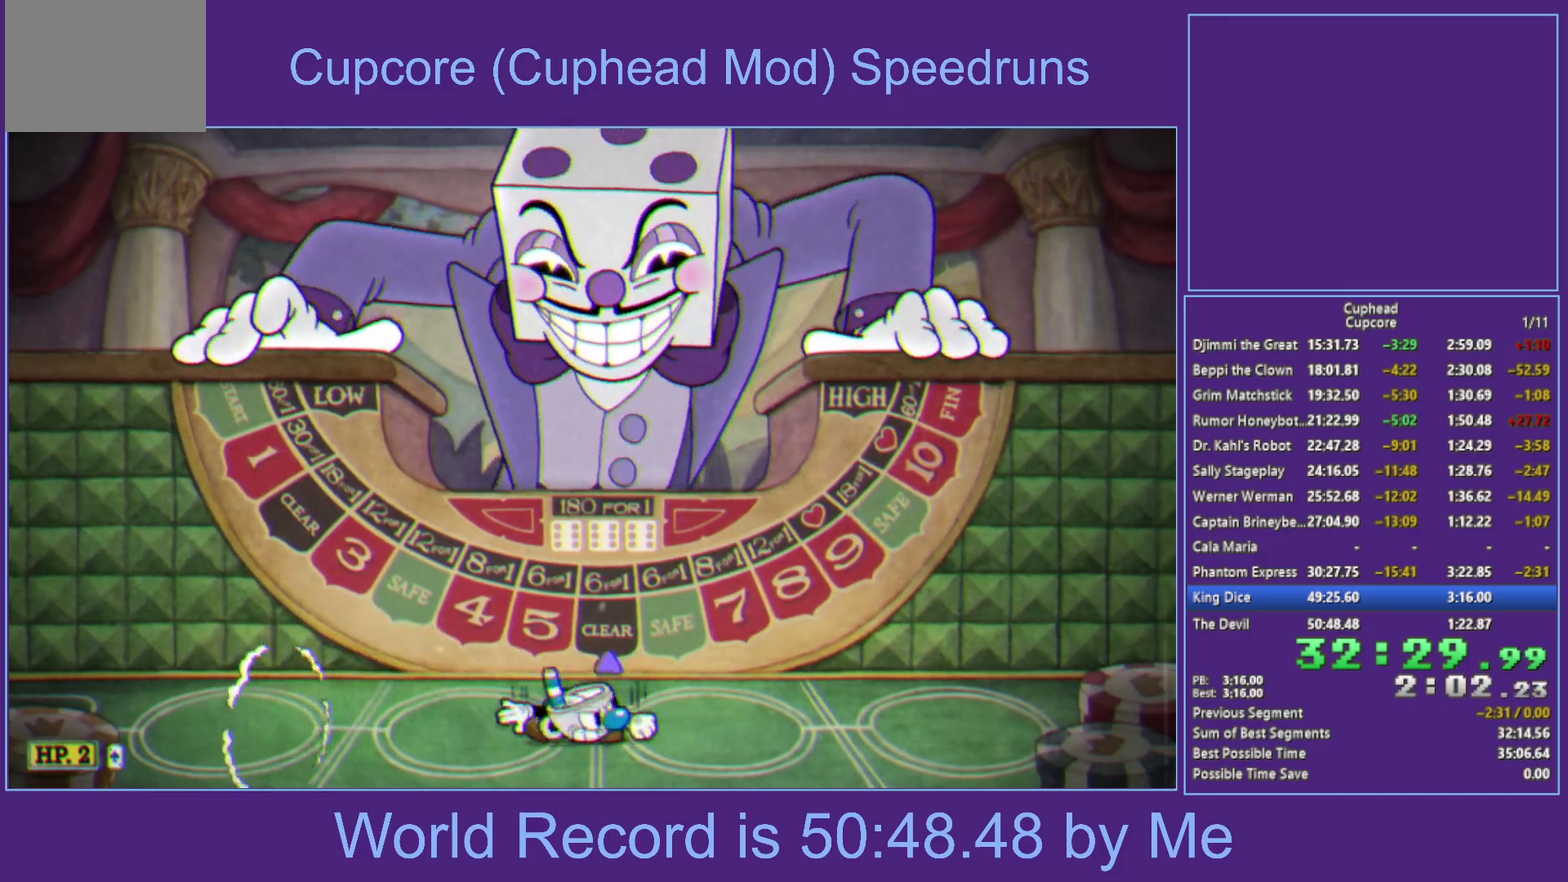
{"buttons": [], "left_stick": "down", "right_stick": "center", "events": [[217, "left_stick", "down-right"], [317, "left_stick", "down"]]}
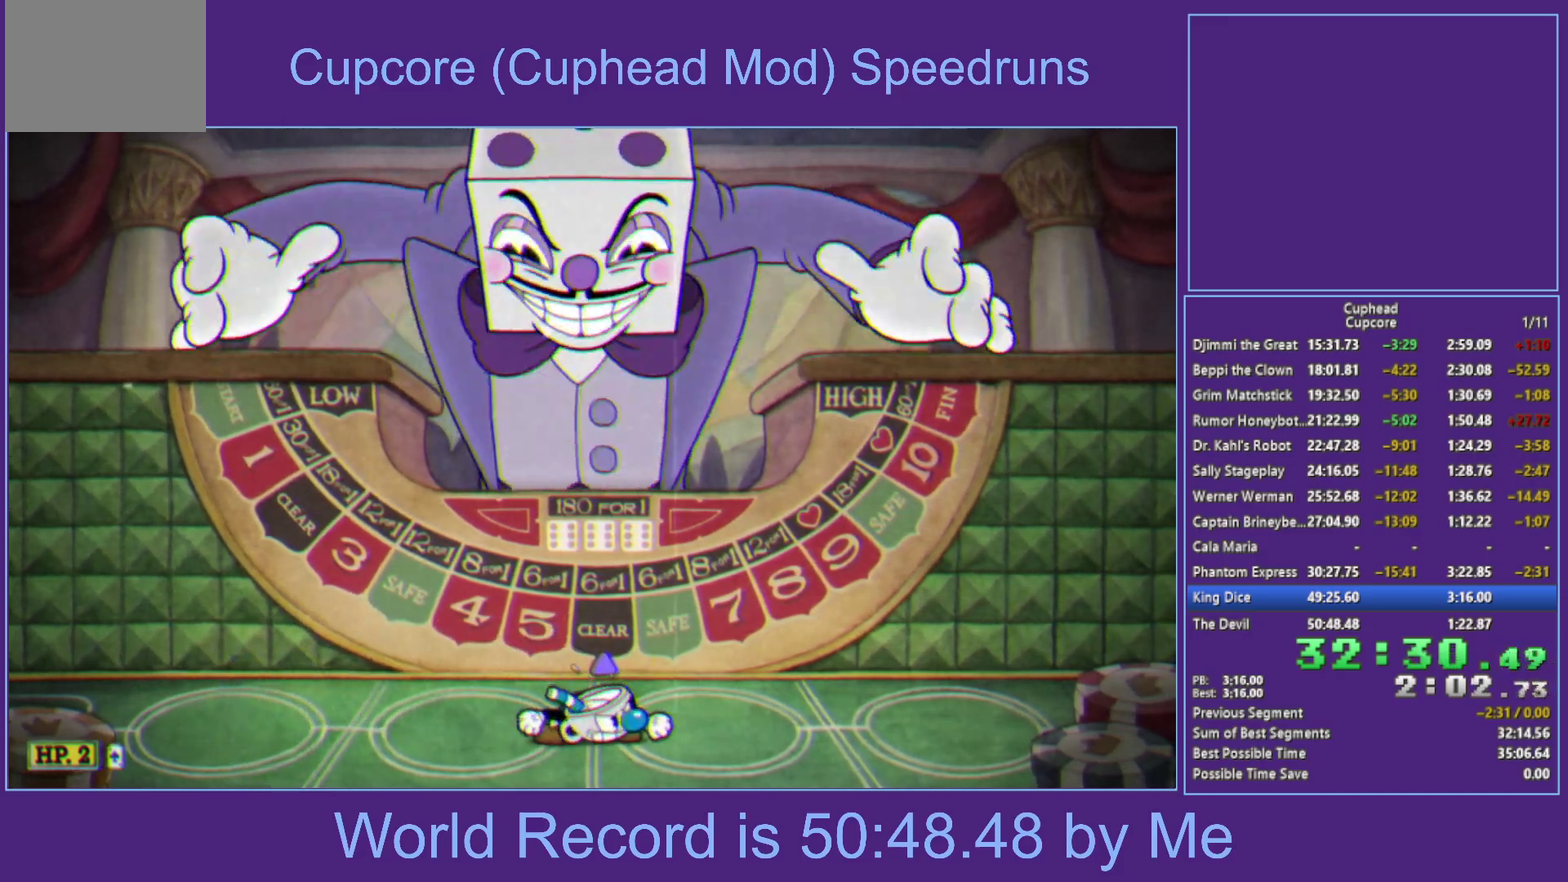
{"buttons": [], "left_stick": "down", "right_stick": "center", "events": [[67, "left_stick", "down-left"], [233, "left_stick", "down"]]}
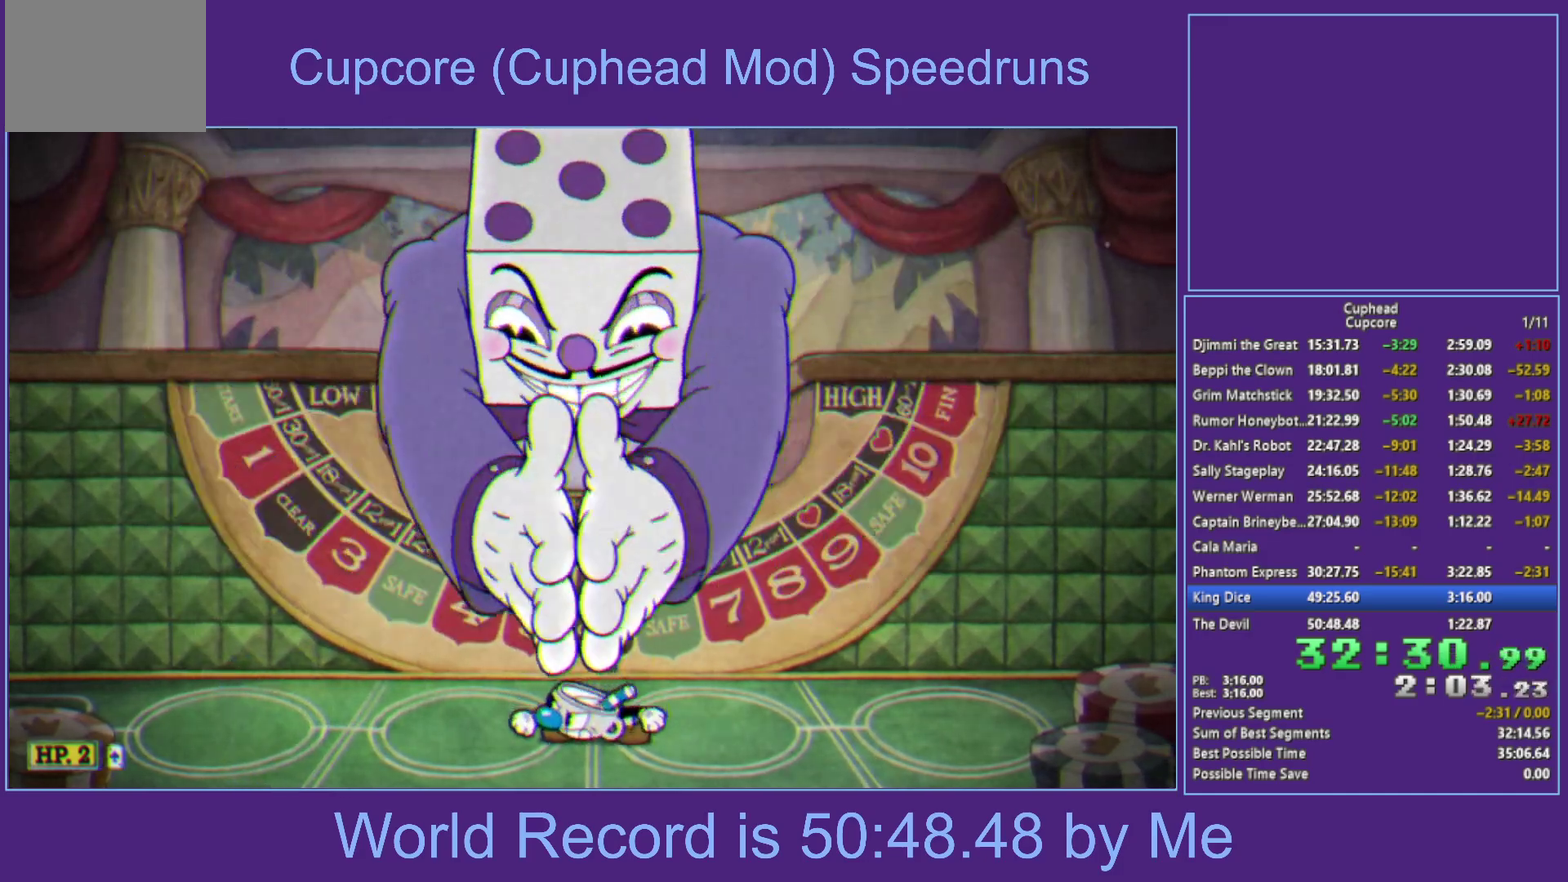
{"buttons": [], "left_stick": "down", "right_stick": "center", "events": []}
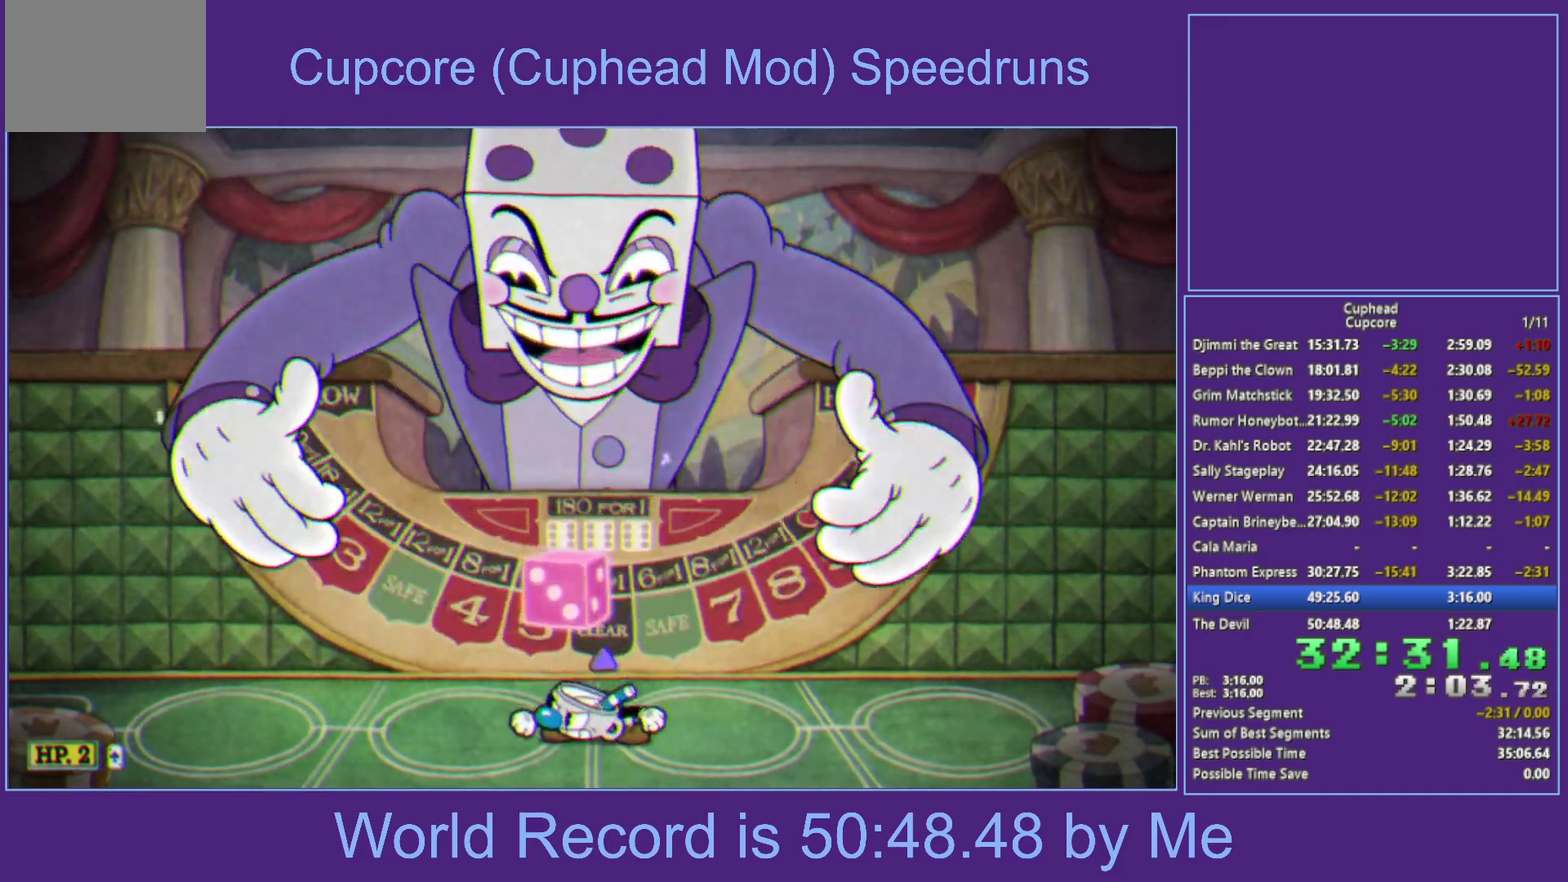
{"buttons": [], "left_stick": "down", "right_stick": "center", "events": [[400, "A", "down"], [483, "A", "up"]]}
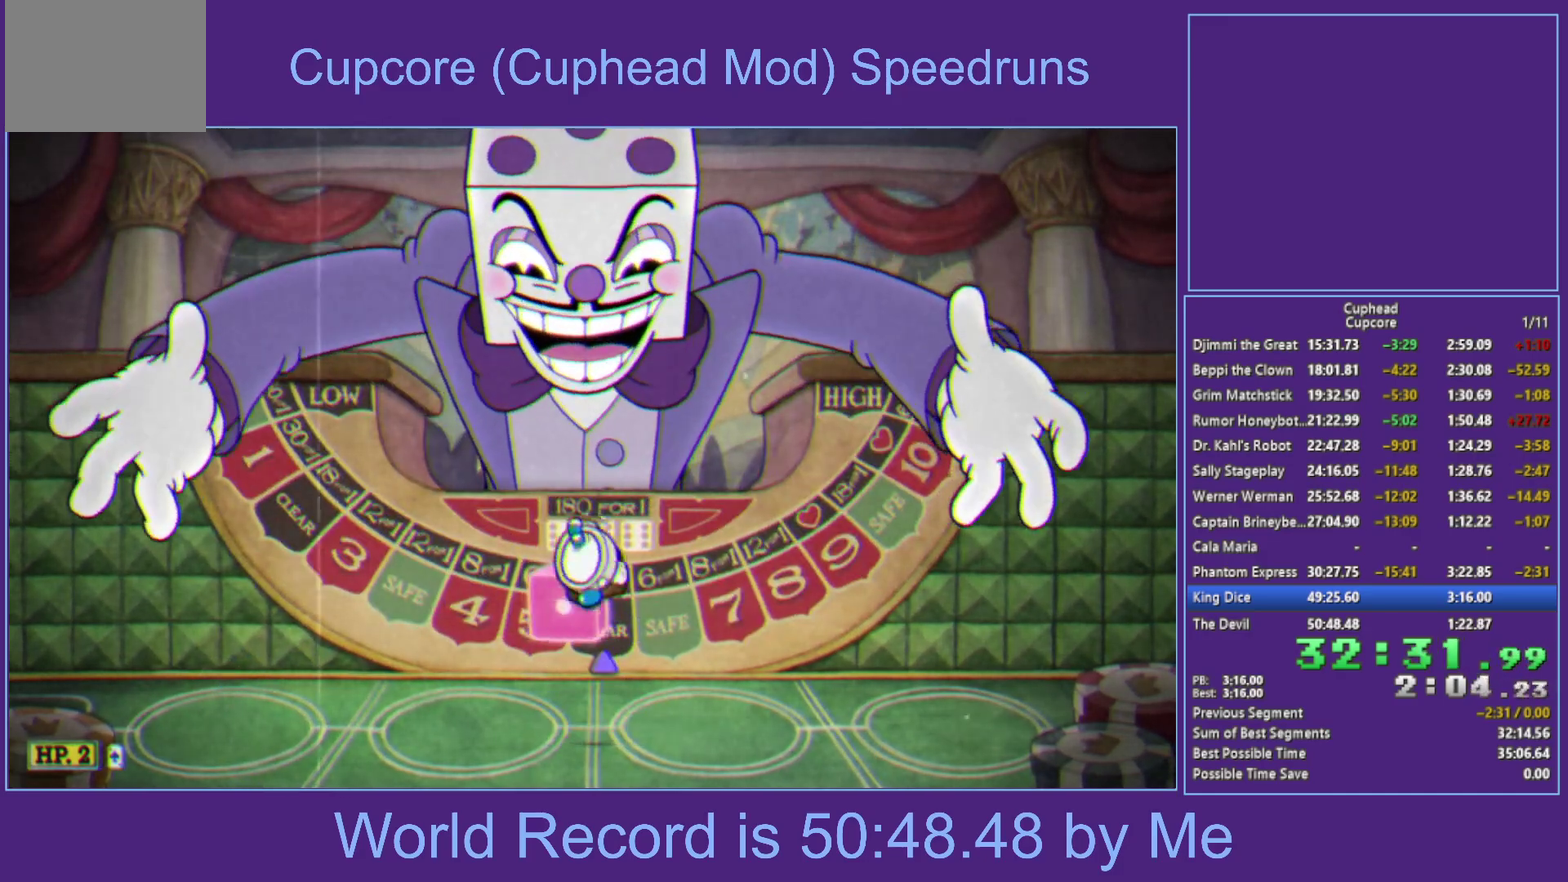
{"buttons": ["A"], "left_stick": "center", "right_stick": "center", "events": [[283, "A", "down"], [417, "left_stick", "center"]]}
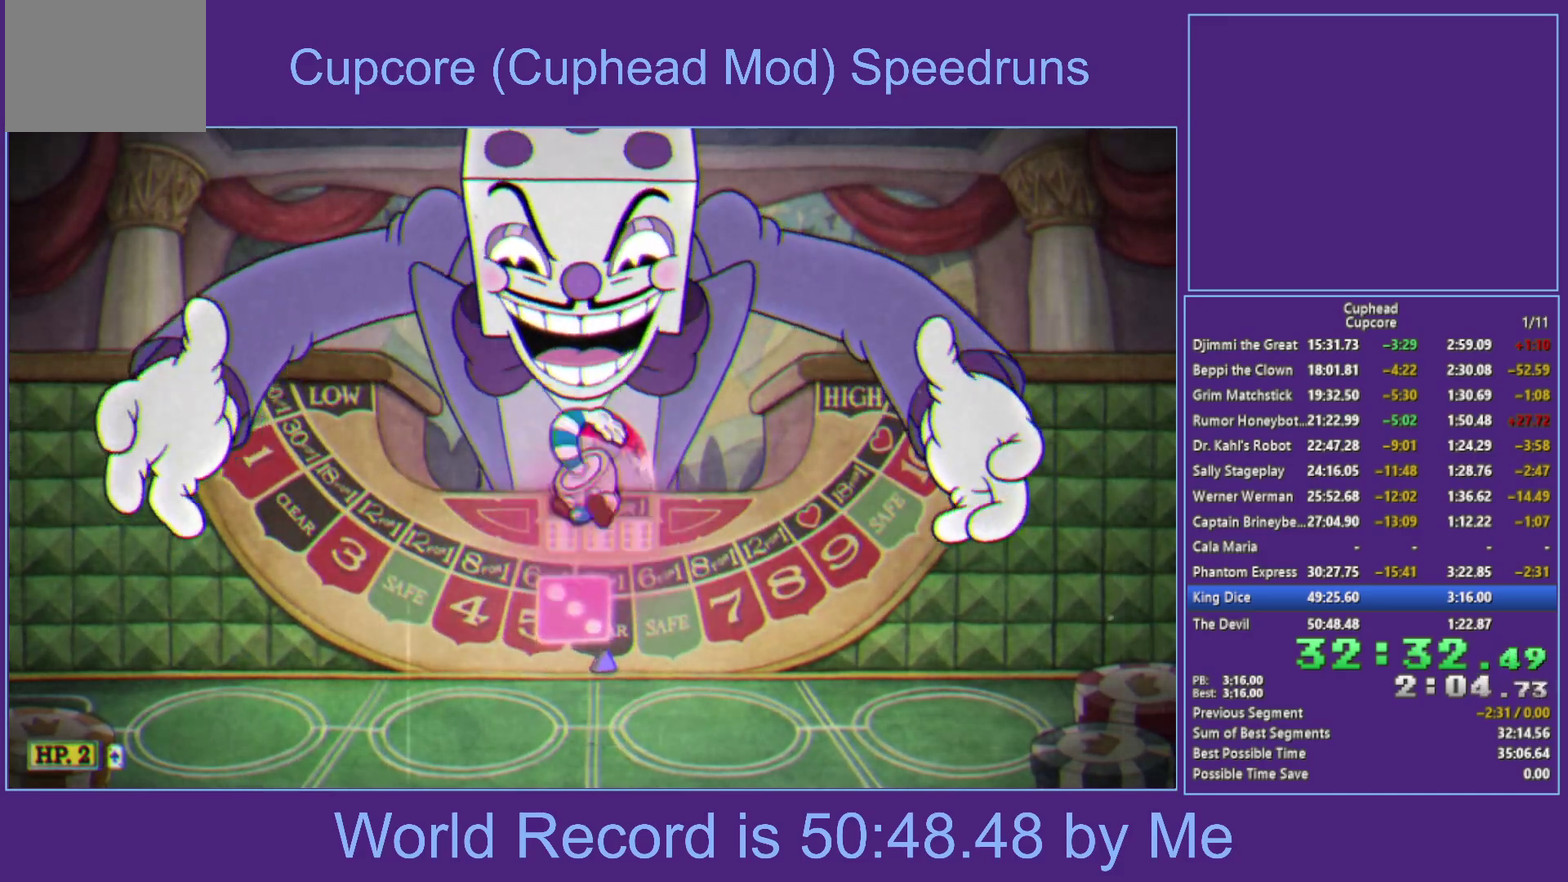
{"buttons": [], "left_stick": "center", "right_stick": "center", "events": [[100, "A", "up"], [233, "left_stick", "up"], [317, "X", "down"], [450, "X", "up"], [467, "left_stick", "center"]]}